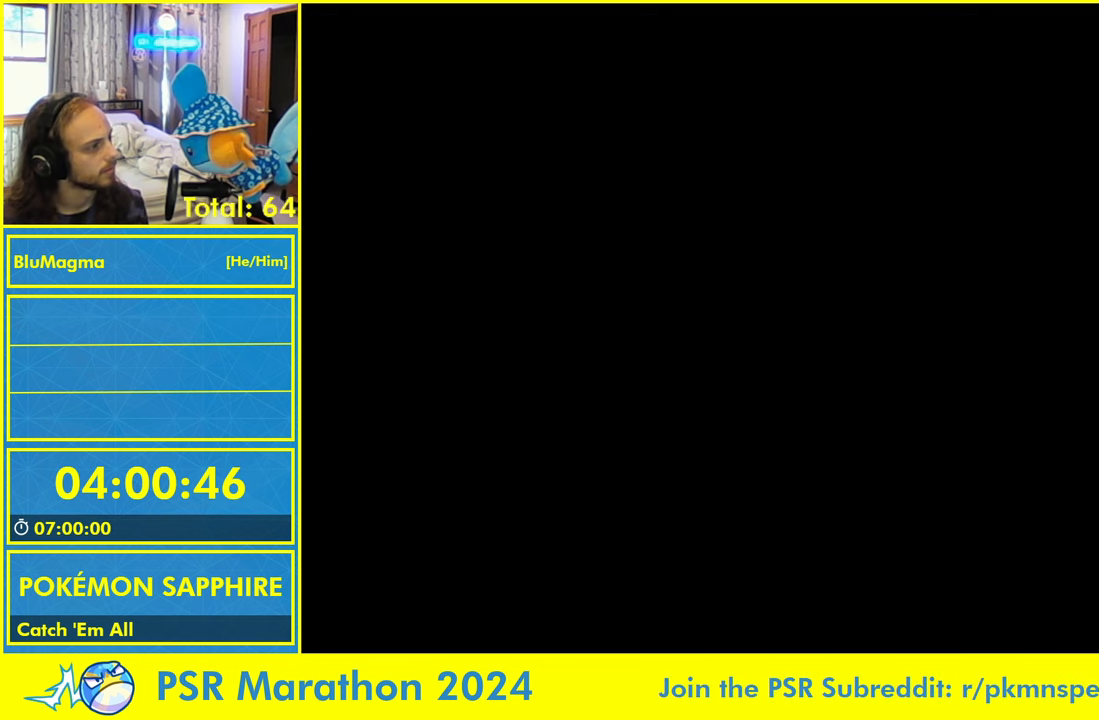
Gameplay with a controller (Nintendo layout); each line is a JSON object with the inputs held at the frame after it (dt_ms = milliseconds from this image to that frame). "events" lists button and stick changes between this image and that frame as [ms after this image, input, new state], when the widget could be followed in between. Not read: L2 L3 R3 SELECT START X Y.
{"dt_ms": 500, "buttons": ["L1"], "events": [[17, "L1", "down"], [384, "A", "up"]]}
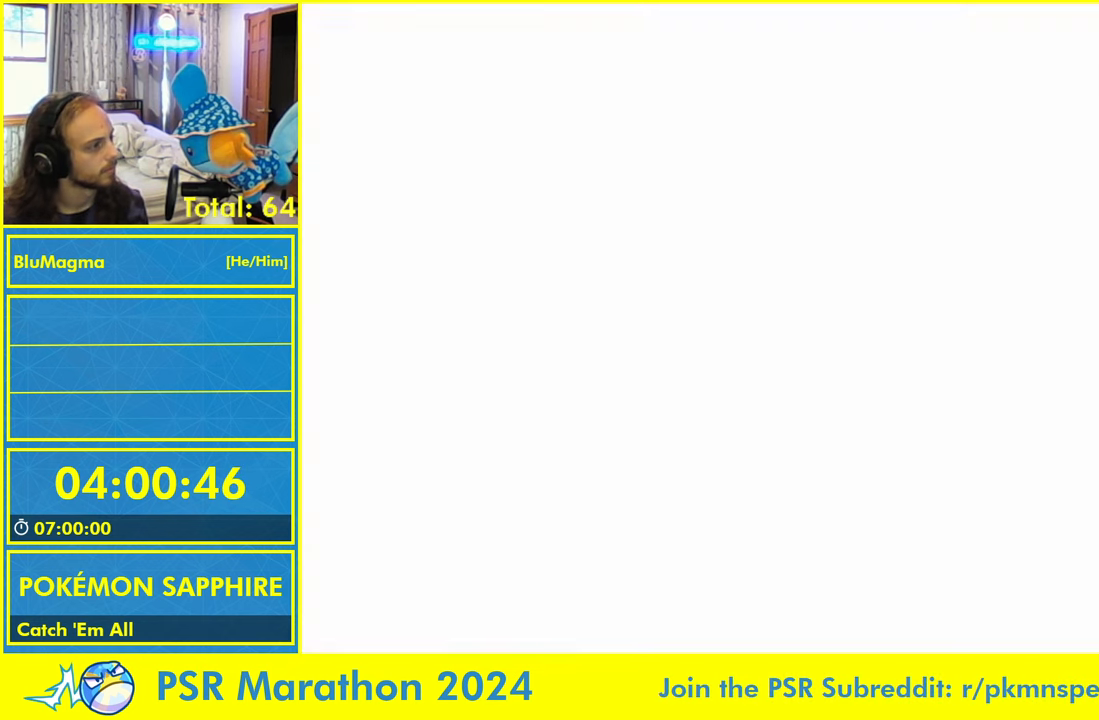
{"dt_ms": 500, "buttons": ["A"]}
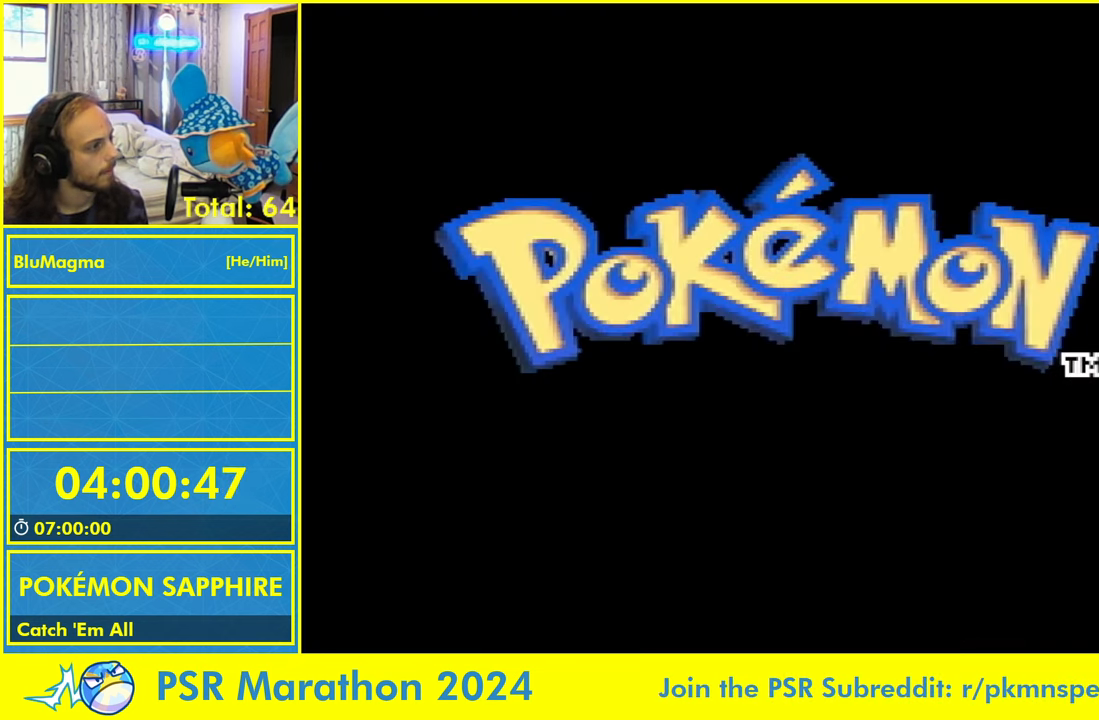
{"dt_ms": 1000, "buttons": [], "events": [[50, "L1", "down"], [84, "A", "up"], [117, "L1", "up"], [167, "A", "down"], [184, "L1", "down"], [217, "A", "up"], [300, "L1", "up"], [350, "L1", "down"], [400, "L1", "up"], [917, "A", "down"], [967, "A", "up"]]}
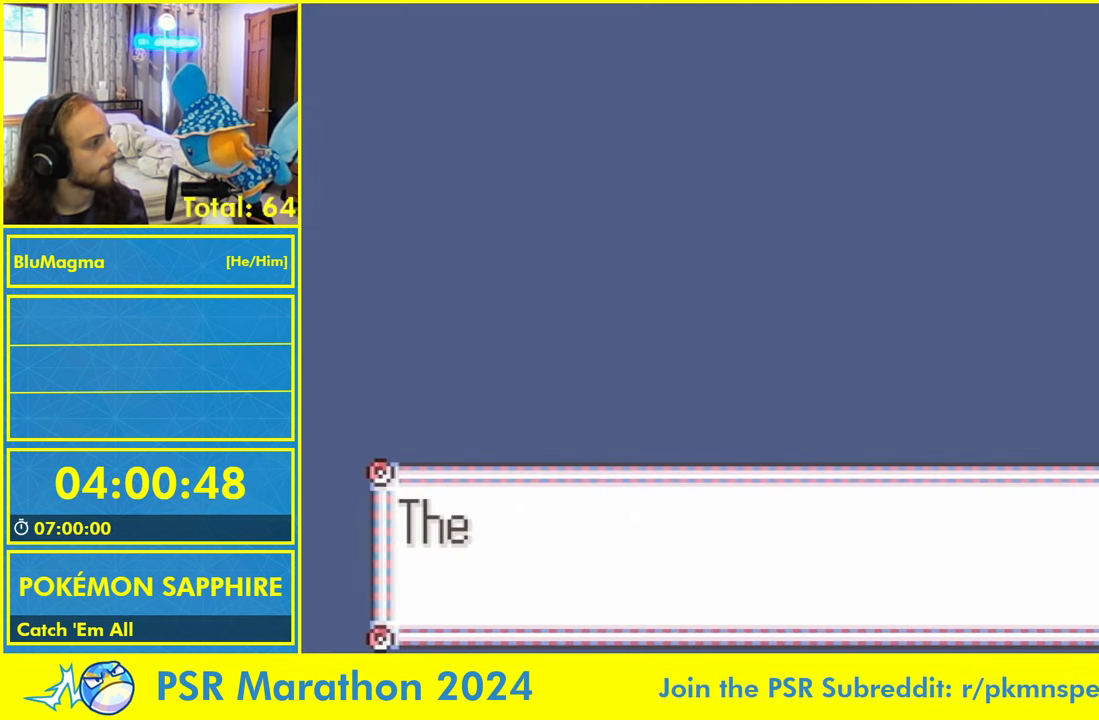
{"dt_ms": 500, "buttons": [], "events": [[17, "A", "down"], [84, "A", "up"], [167, "A", "down"], [217, "A", "up"]]}
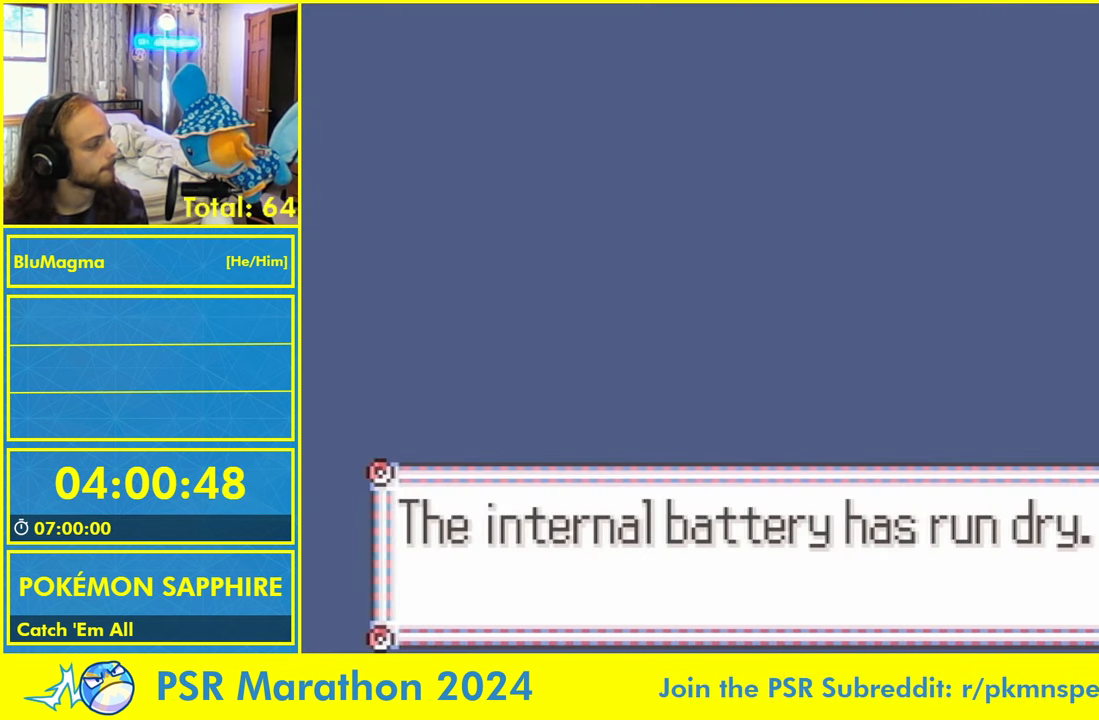
{"dt_ms": 500, "buttons": ["A"], "events": [[34, "A", "down"], [100, "A", "up"], [167, "A", "down"], [234, "A", "up"], [300, "A", "down"], [384, "A", "up"], [417, "L1", "down"], [467, "A", "down"], [467, "L1", "up"]]}
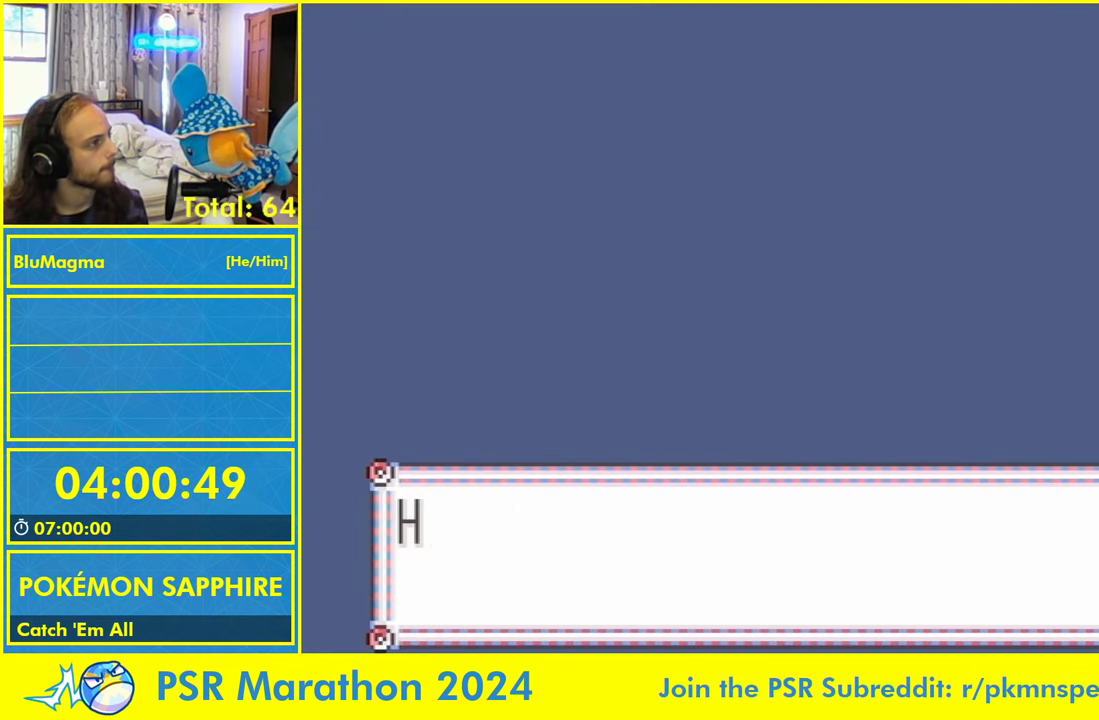
{"dt_ms": 500, "buttons": [], "events": [[50, "L1", "down"], [84, "A", "up"], [117, "L1", "up"], [150, "A", "down"], [284, "A", "up"], [383, "A", "down"], [433, "A", "up"]]}